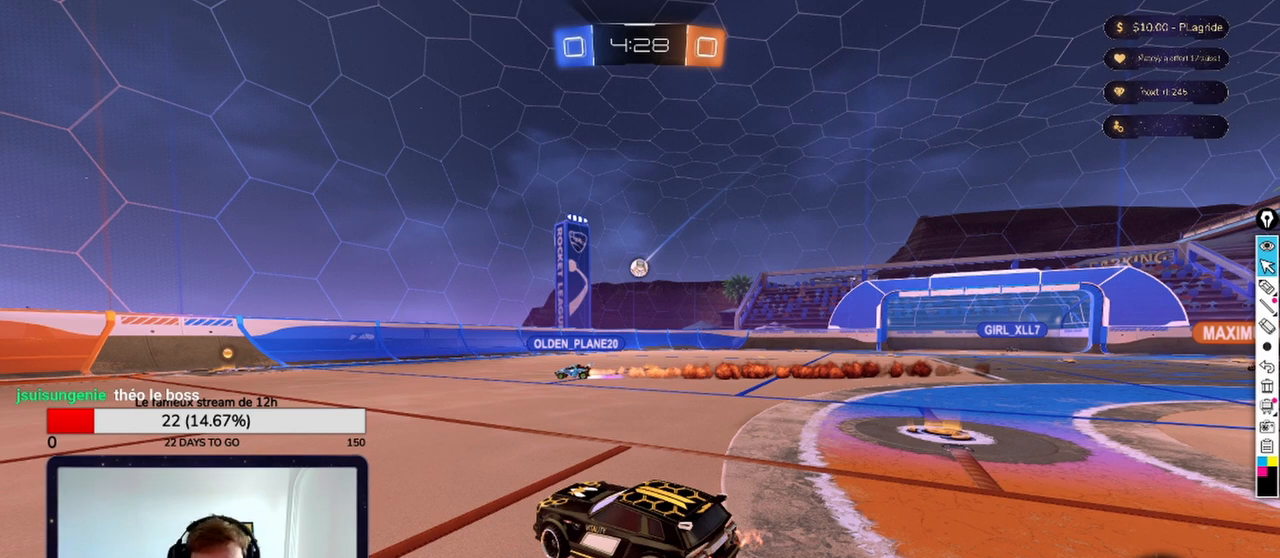
Gameplay with a controller (Xbox layout); each line is a JSON object with the inputs held at the frame after it. "events" lists button and stick changes between this image and that frame as [ms after this image, input, new state], when the widget could be followed in between.
{"buttons": [], "left_stick": "center", "right_stick": "center", "events": [[250, "X", "down"], [292, "X", "up"]]}
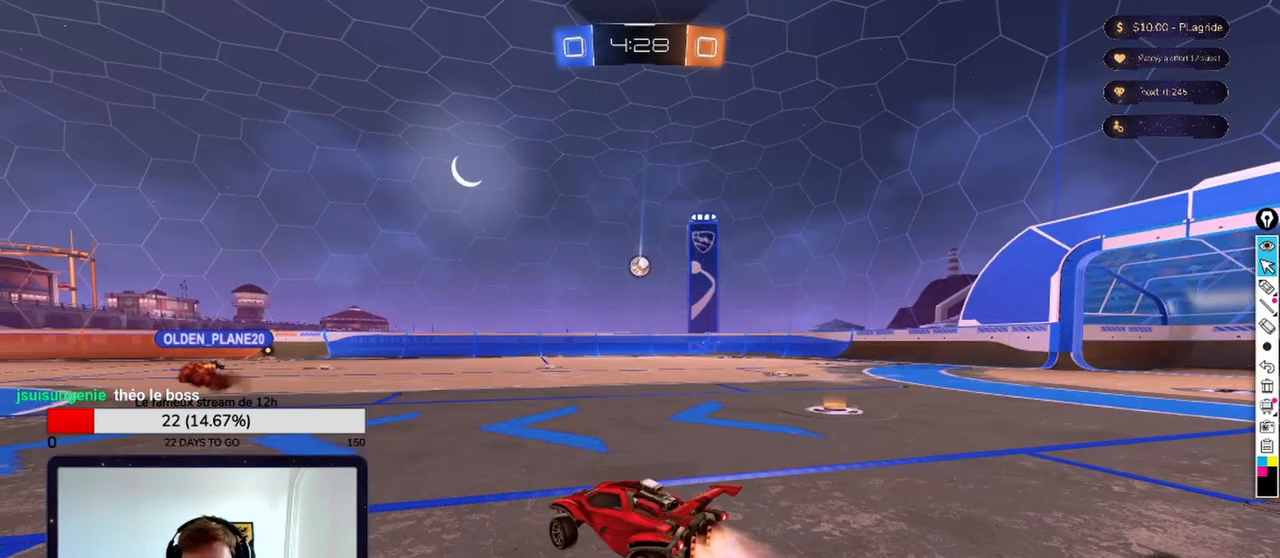
{"buttons": ["A"], "left_stick": "center", "right_stick": "center", "events": [[458, "A", "down"]]}
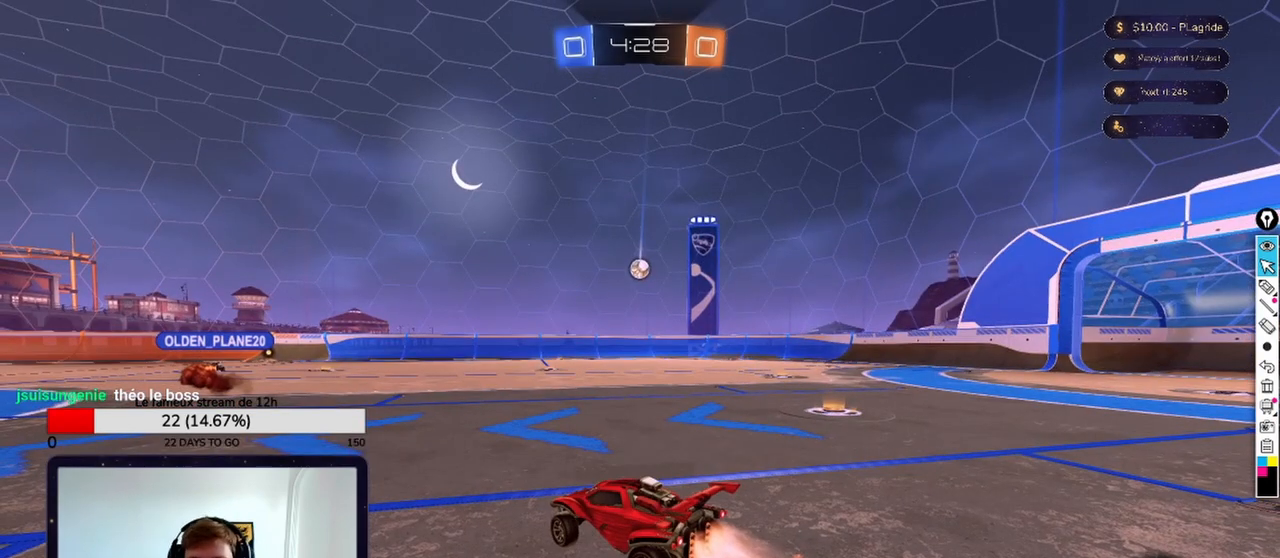
{"buttons": [], "left_stick": "center", "right_stick": "center", "events": [[83, "A", "up"]]}
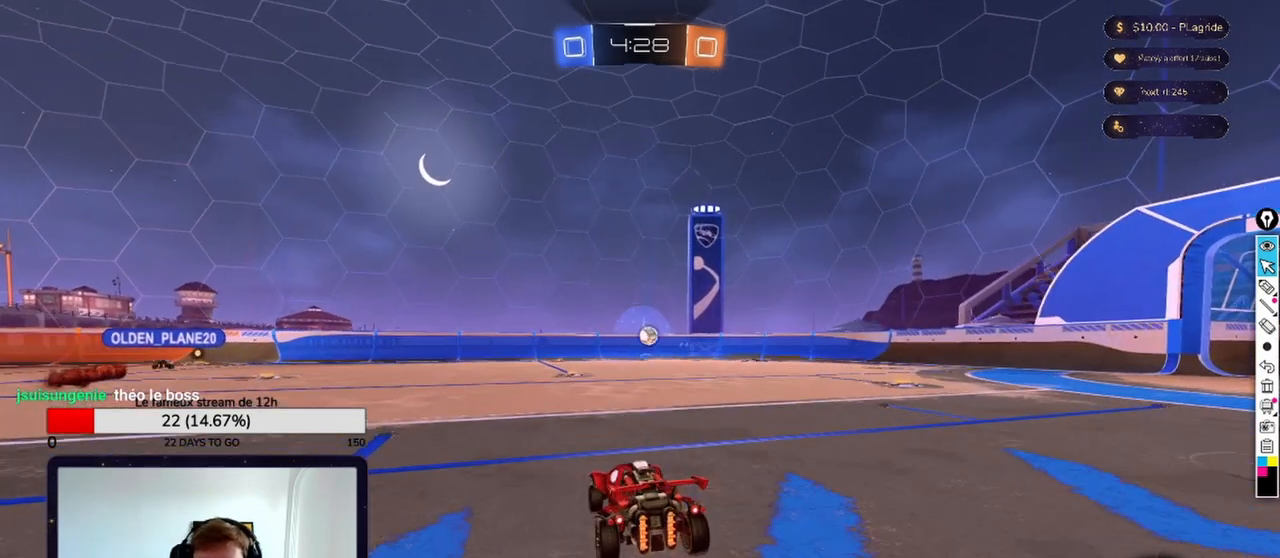
{"buttons": [], "left_stick": "center", "right_stick": "center", "events": []}
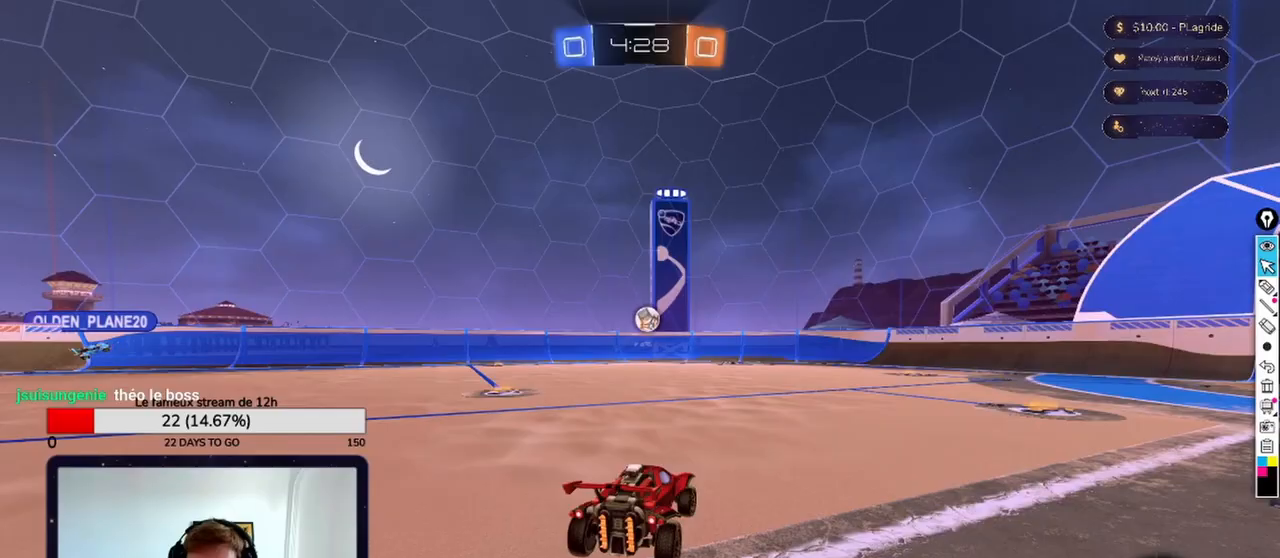
{"buttons": [], "left_stick": "center", "right_stick": "center", "events": []}
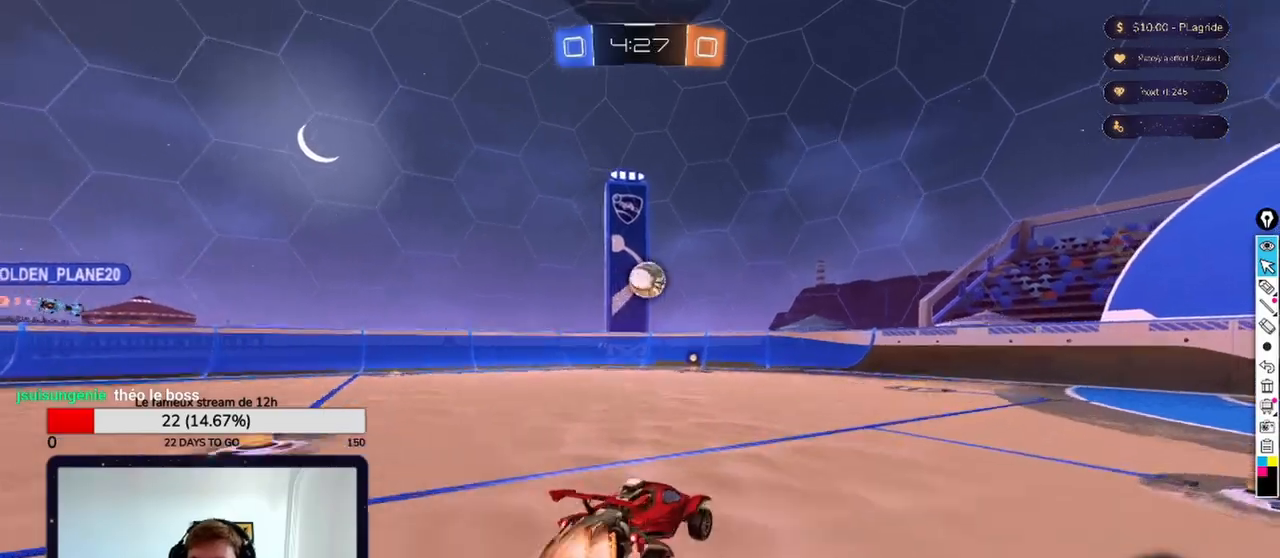
{"buttons": [], "left_stick": "center", "right_stick": "center", "events": []}
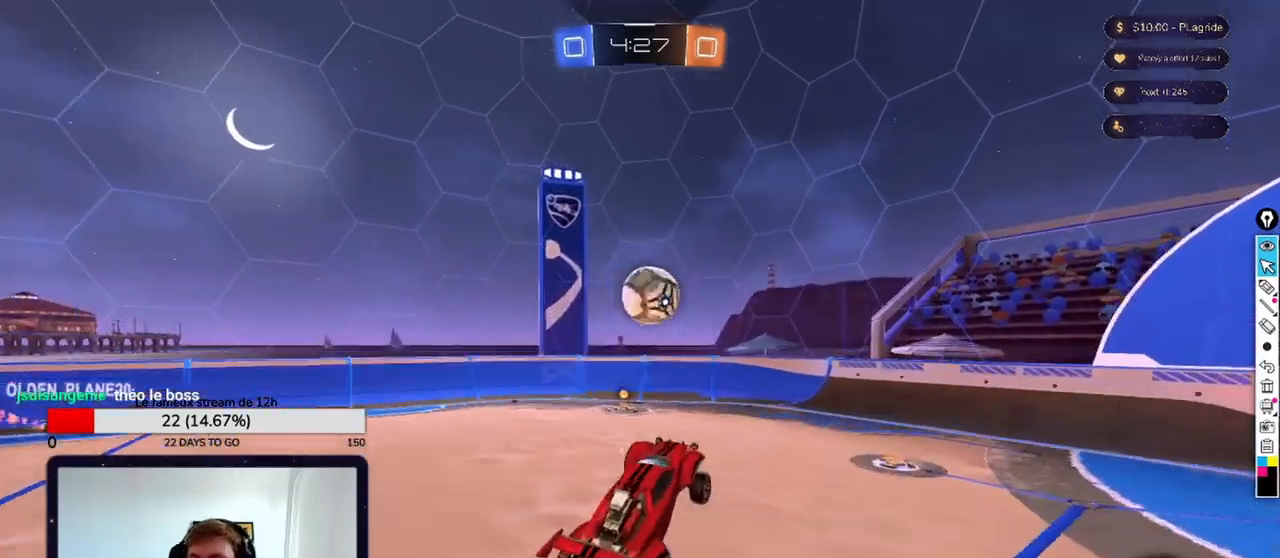
{"buttons": [], "left_stick": "center", "right_stick": "center", "events": []}
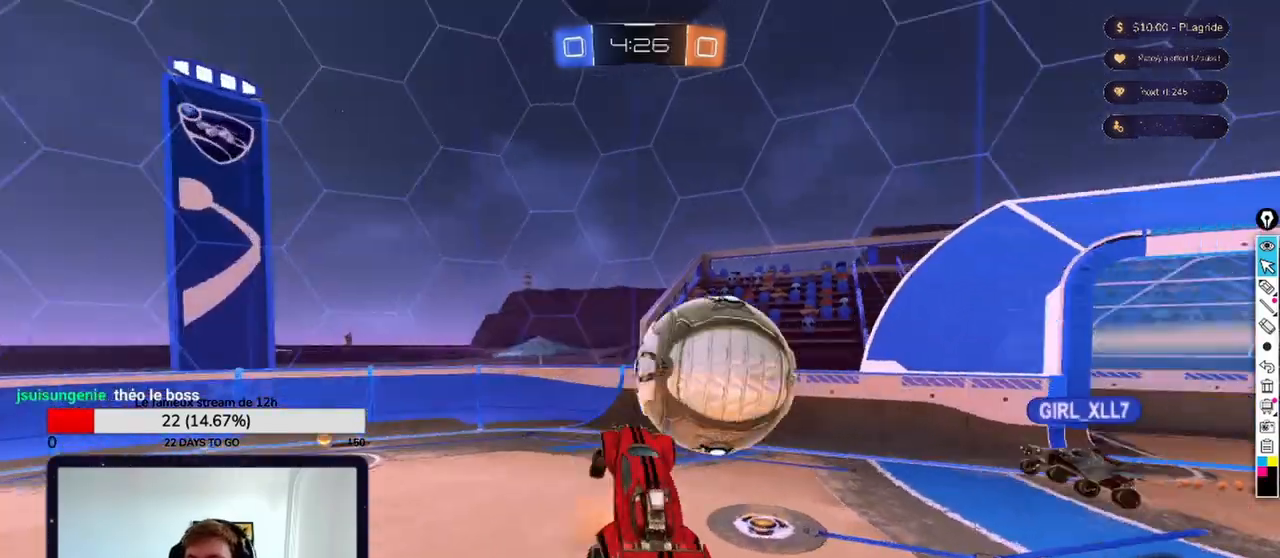
{"buttons": [], "left_stick": "center", "right_stick": "center", "events": []}
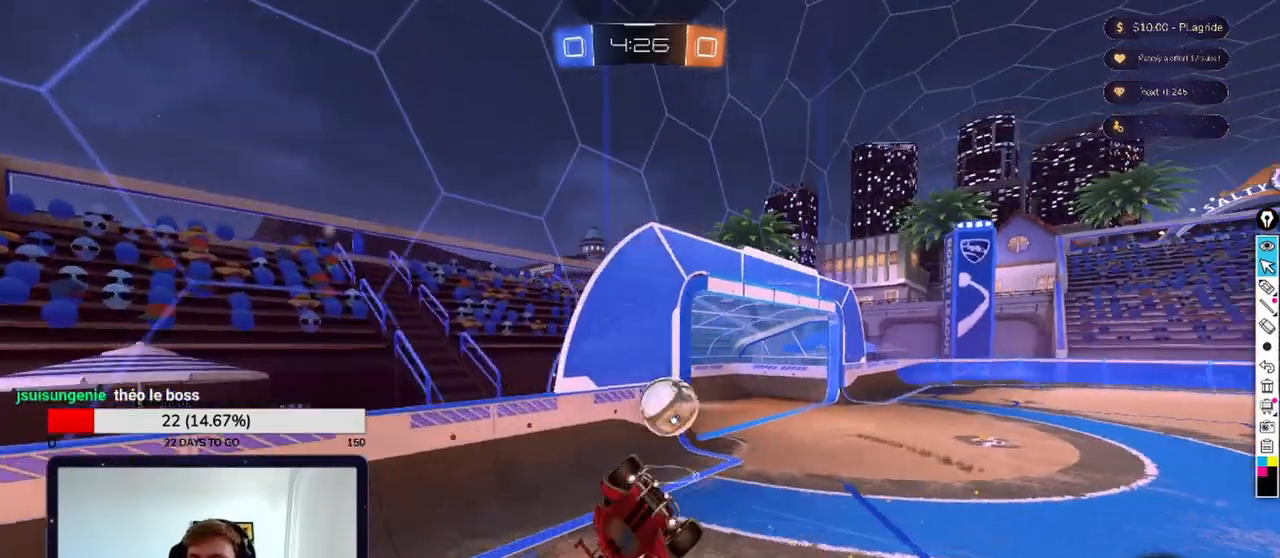
{"buttons": [], "left_stick": "center", "right_stick": "center", "events": []}
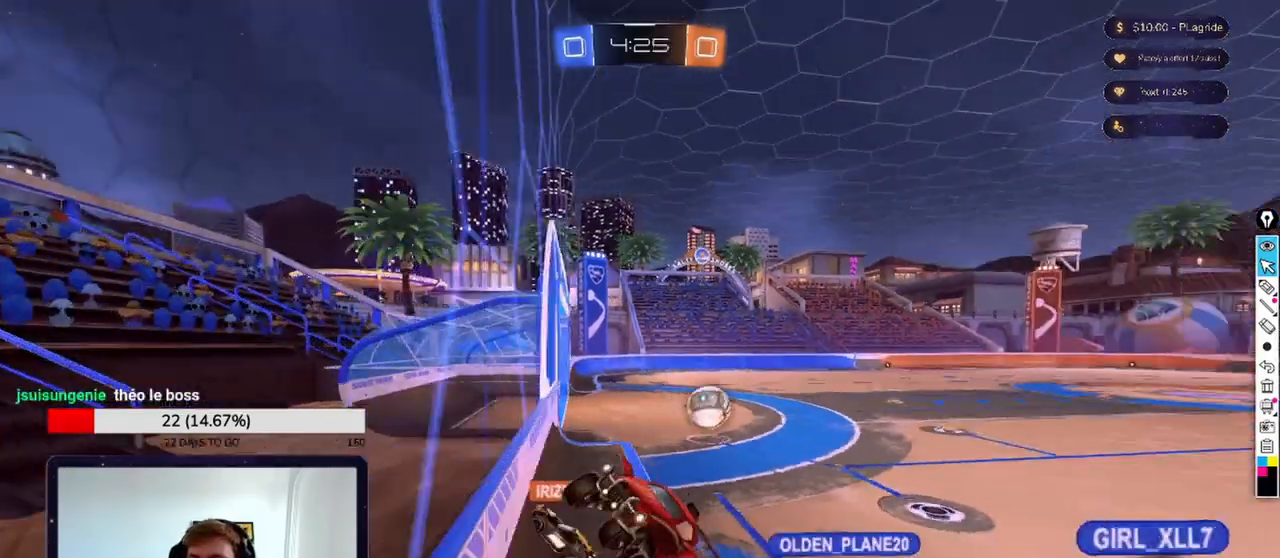
{"buttons": [], "left_stick": "center", "right_stick": "center", "events": []}
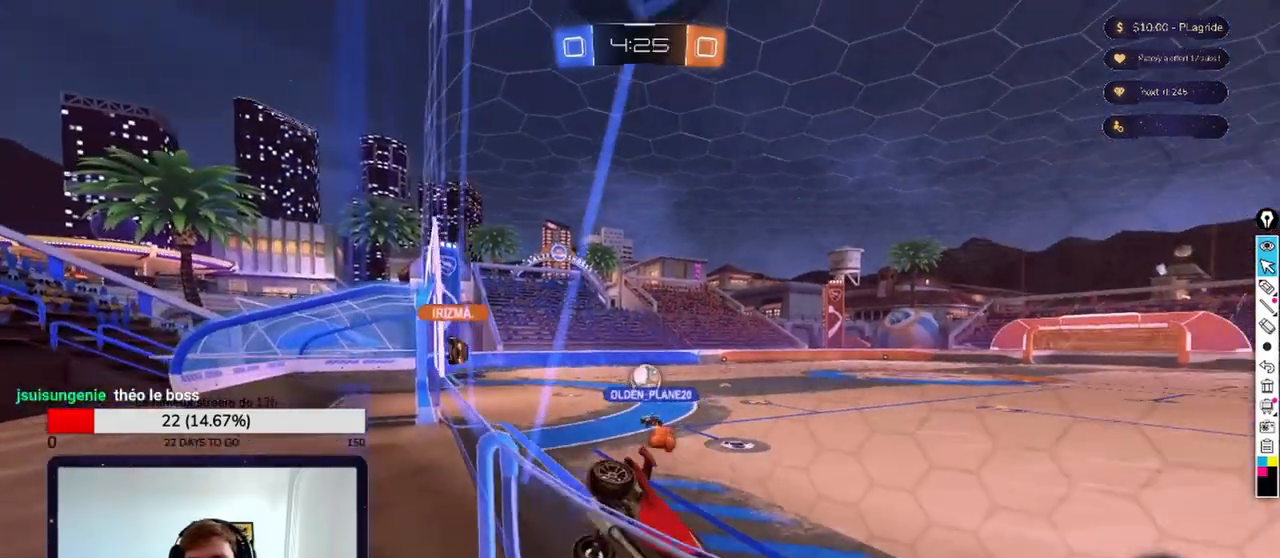
{"buttons": [], "left_stick": "center", "right_stick": "center", "events": []}
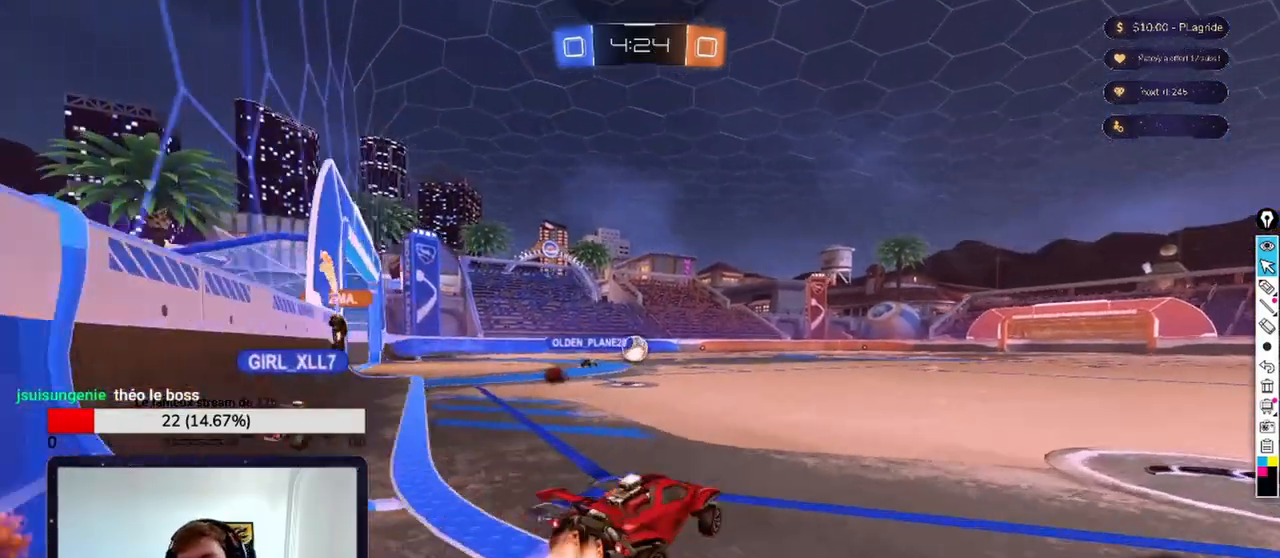
{"buttons": [], "left_stick": "center", "right_stick": "center", "events": [[208, "A", "down"], [375, "A", "up"]]}
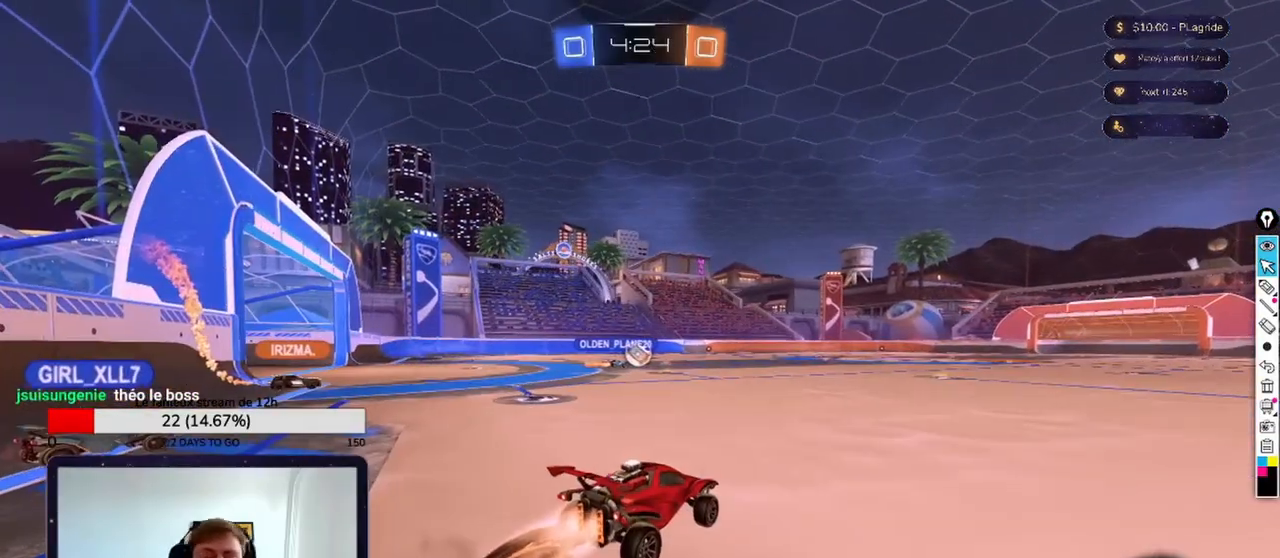
{"buttons": [], "left_stick": "center", "right_stick": "center", "events": []}
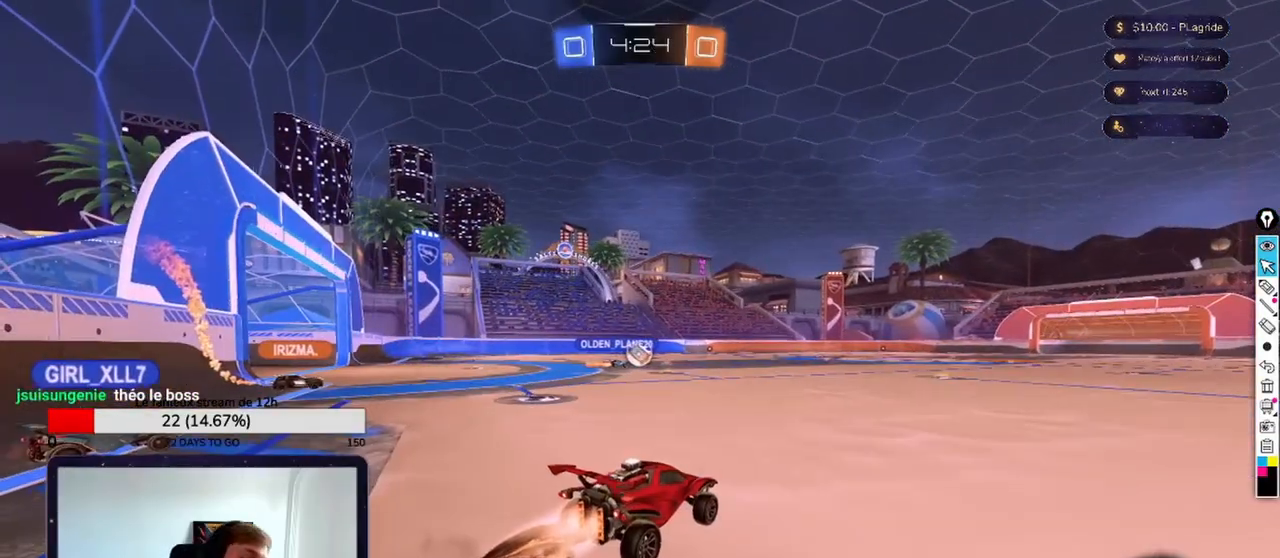
{"buttons": [], "left_stick": "center", "right_stick": "center", "events": []}
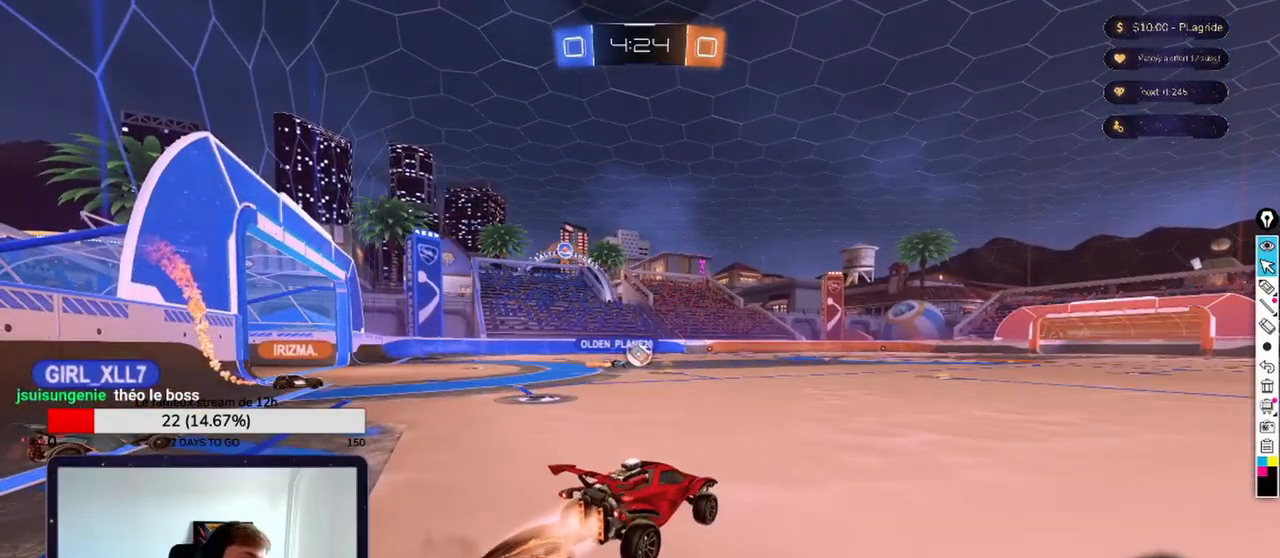
{"buttons": [], "left_stick": "center", "right_stick": "center", "events": []}
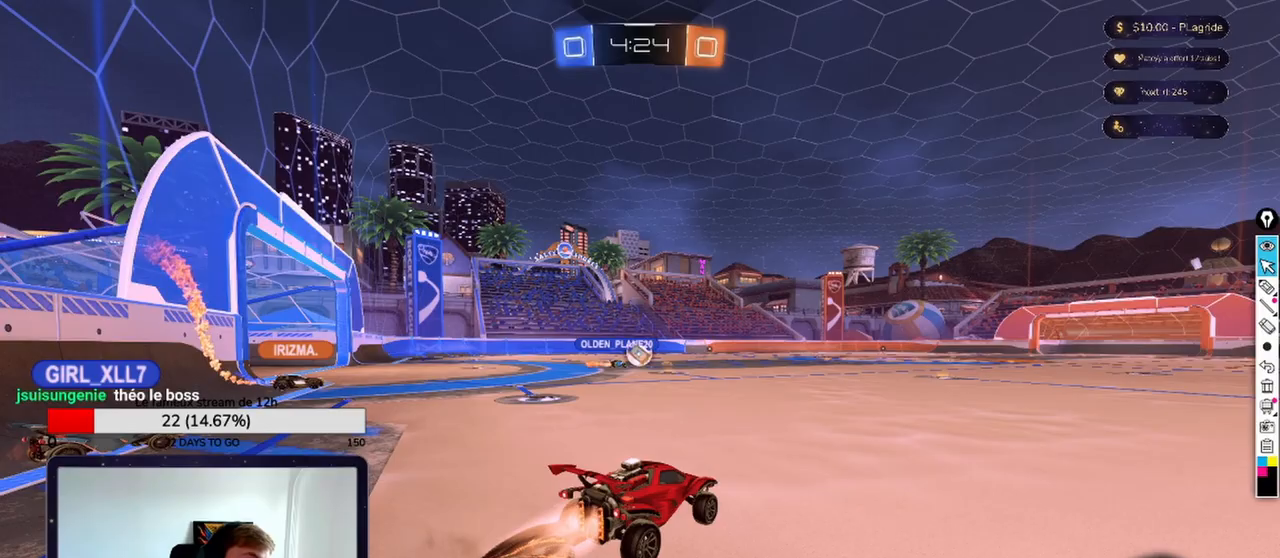
{"buttons": [], "left_stick": "center", "right_stick": "center", "events": []}
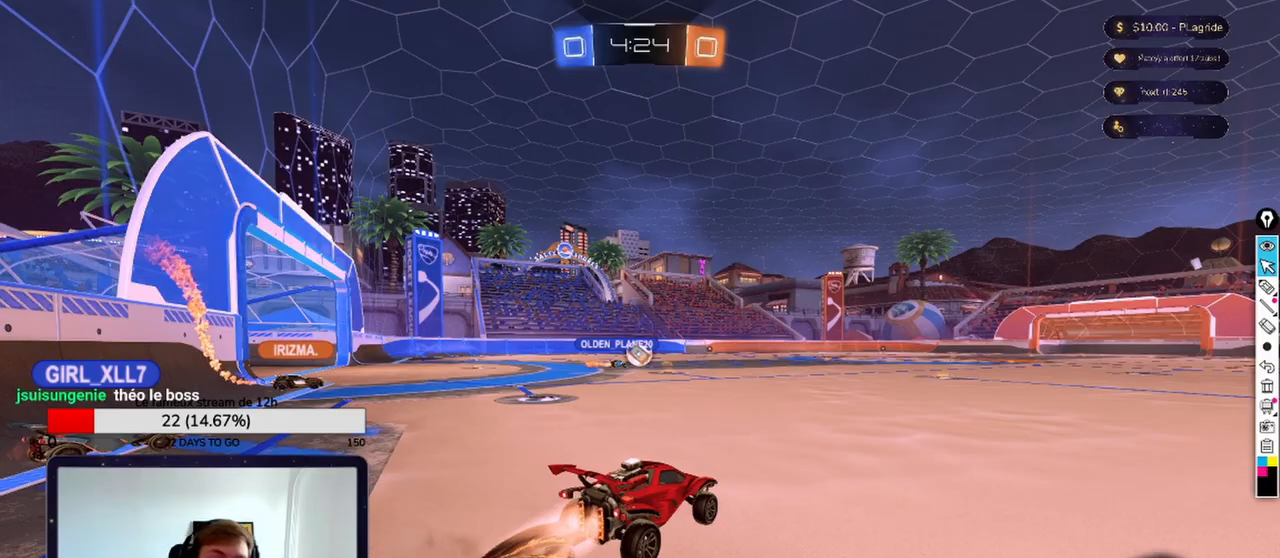
{"buttons": ["A"], "left_stick": "center", "right_stick": "center", "events": [[42, "A", "down"], [167, "A", "up"], [458, "A", "down"]]}
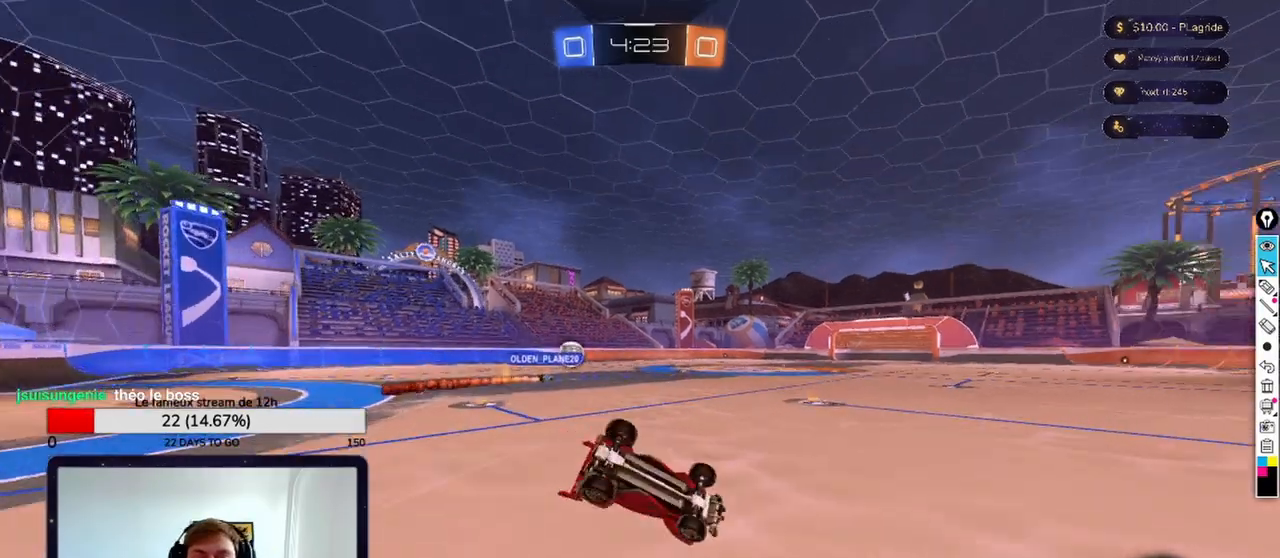
{"buttons": [], "left_stick": "center", "right_stick": "center", "events": [[125, "A", "up"], [333, "X", "down"], [458, "X", "up"]]}
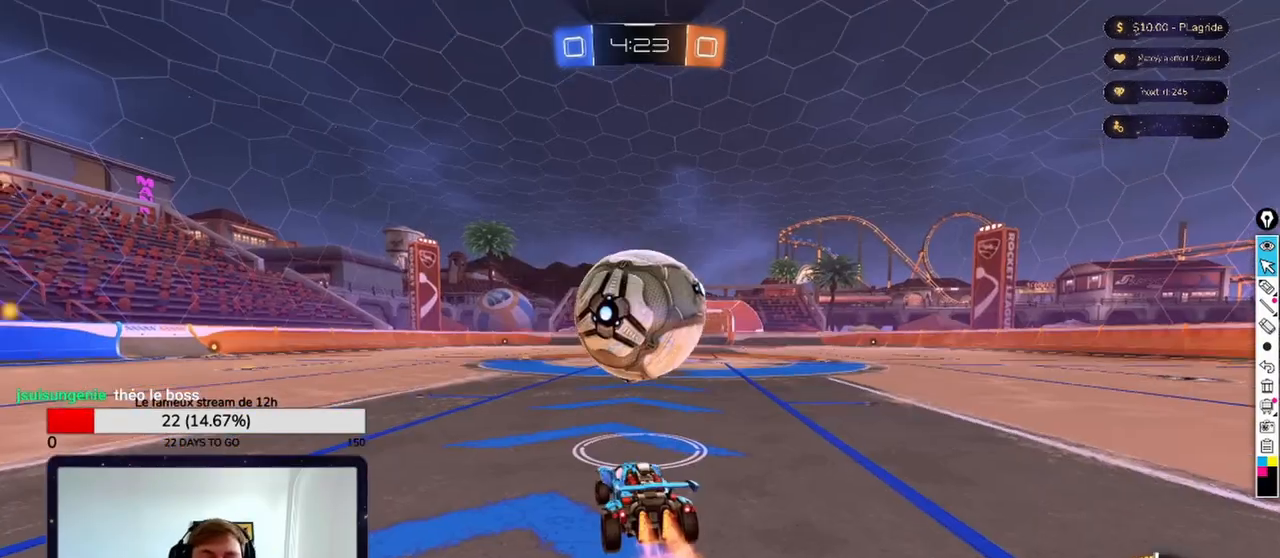
{"buttons": [], "left_stick": "center", "right_stick": "center", "events": [[375, "X", "down"], [458, "X", "up"]]}
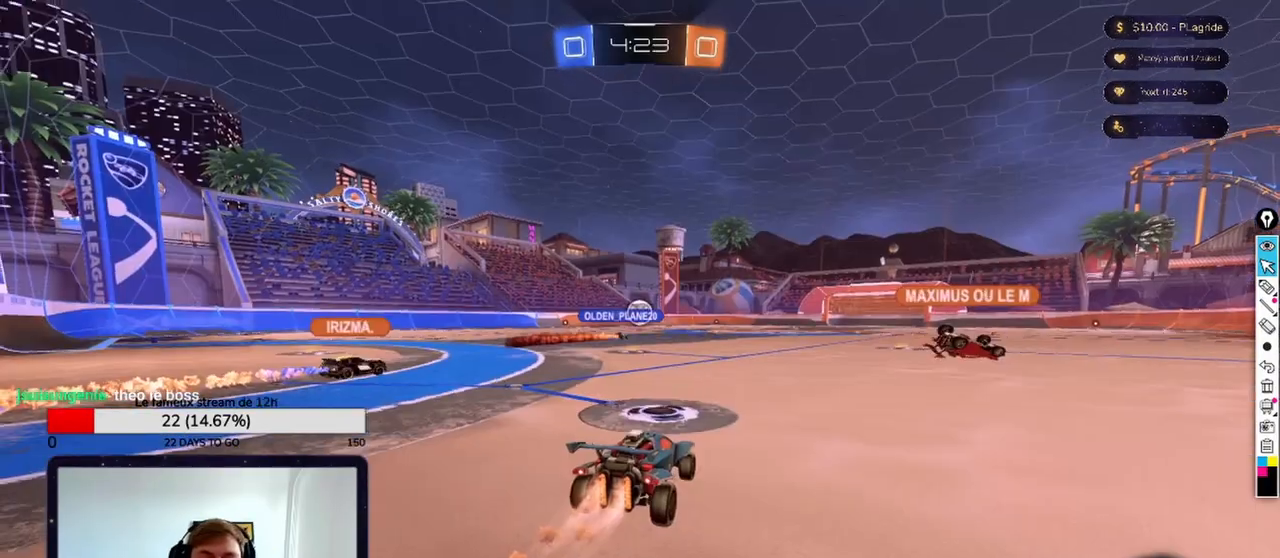
{"buttons": [], "left_stick": "center", "right_stick": "center", "events": [[333, "X", "down"], [417, "X", "up"]]}
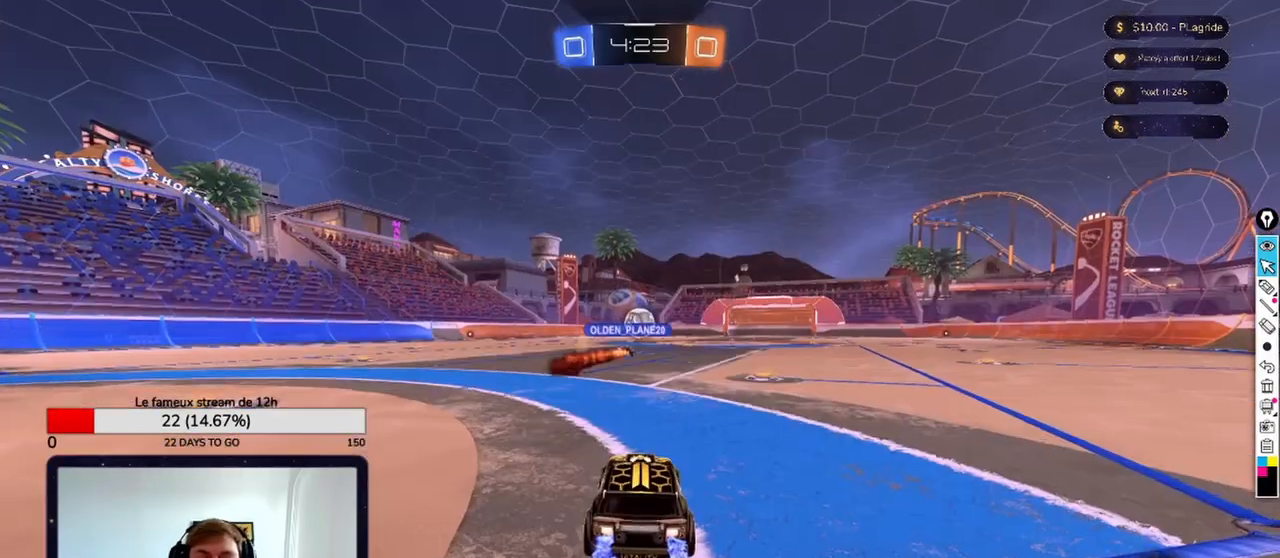
{"buttons": [], "left_stick": "center", "right_stick": "center", "events": [[292, "DPAD_LEFT", "down"], [375, "DPAD_LEFT", "up"]]}
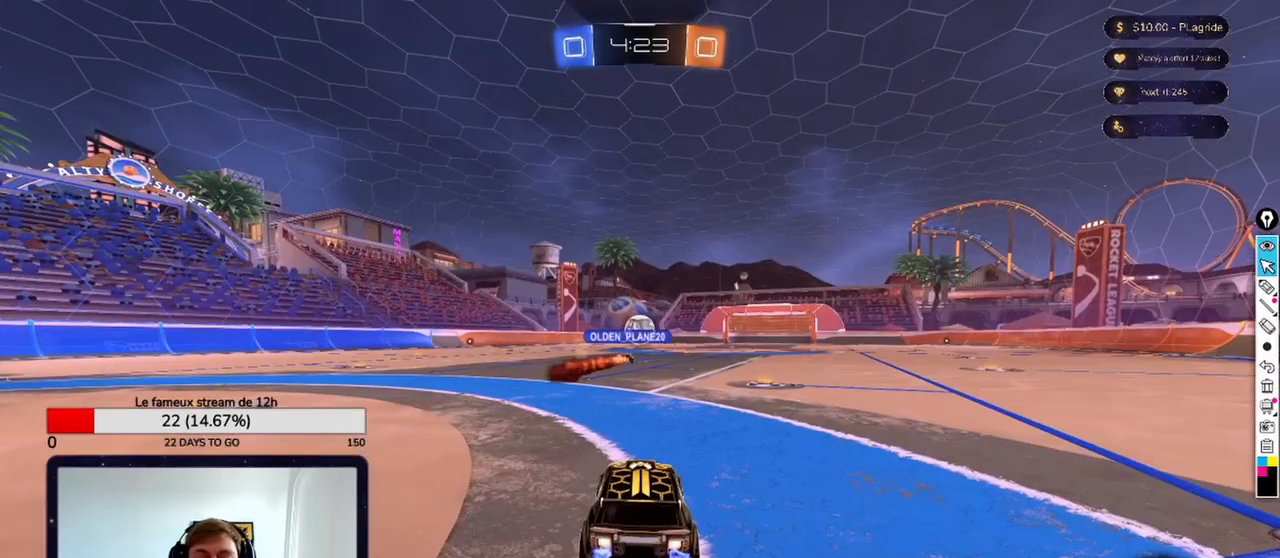
{"buttons": ["A"], "left_stick": "center", "right_stick": "center", "events": [[375, "A", "down"]]}
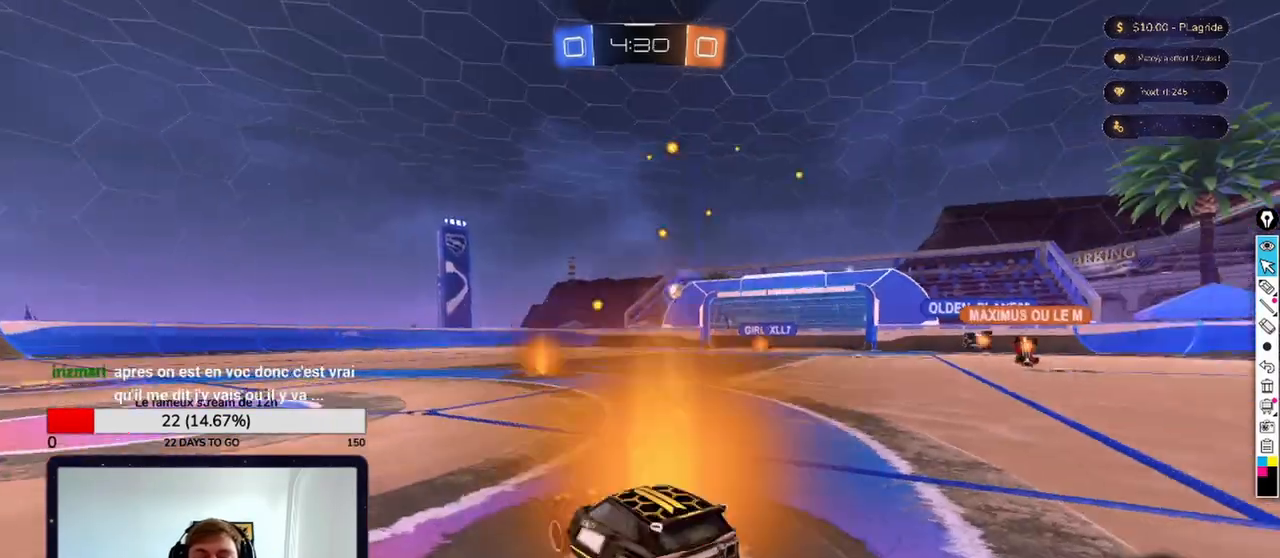
{"buttons": [], "left_stick": "center", "right_stick": "center", "events": [[42, "A", "up"]]}
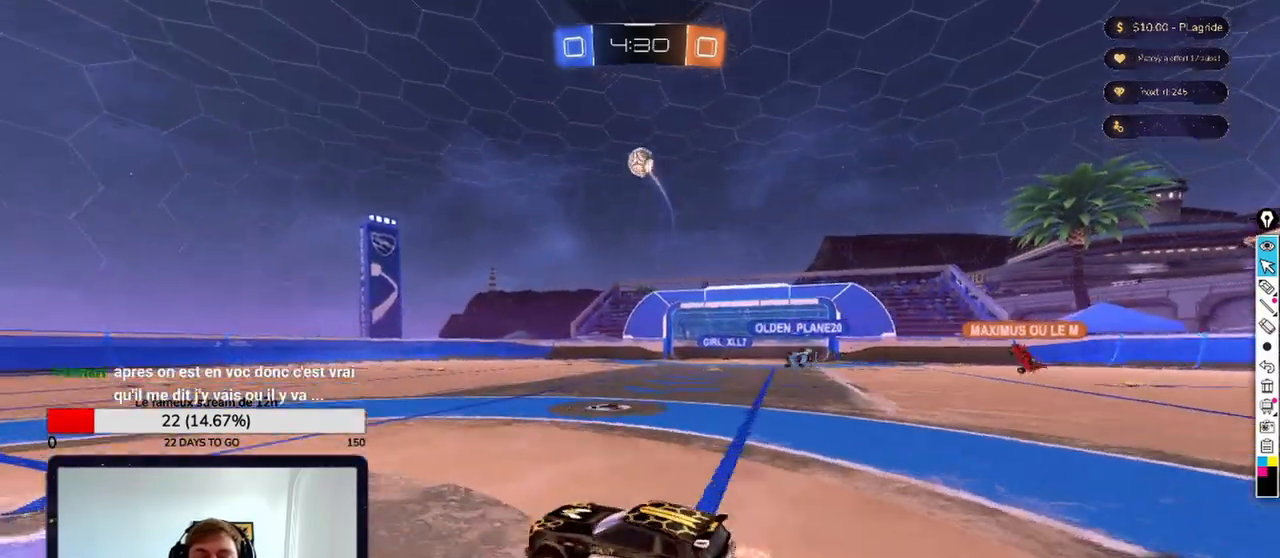
{"buttons": [], "left_stick": "center", "right_stick": "center", "events": []}